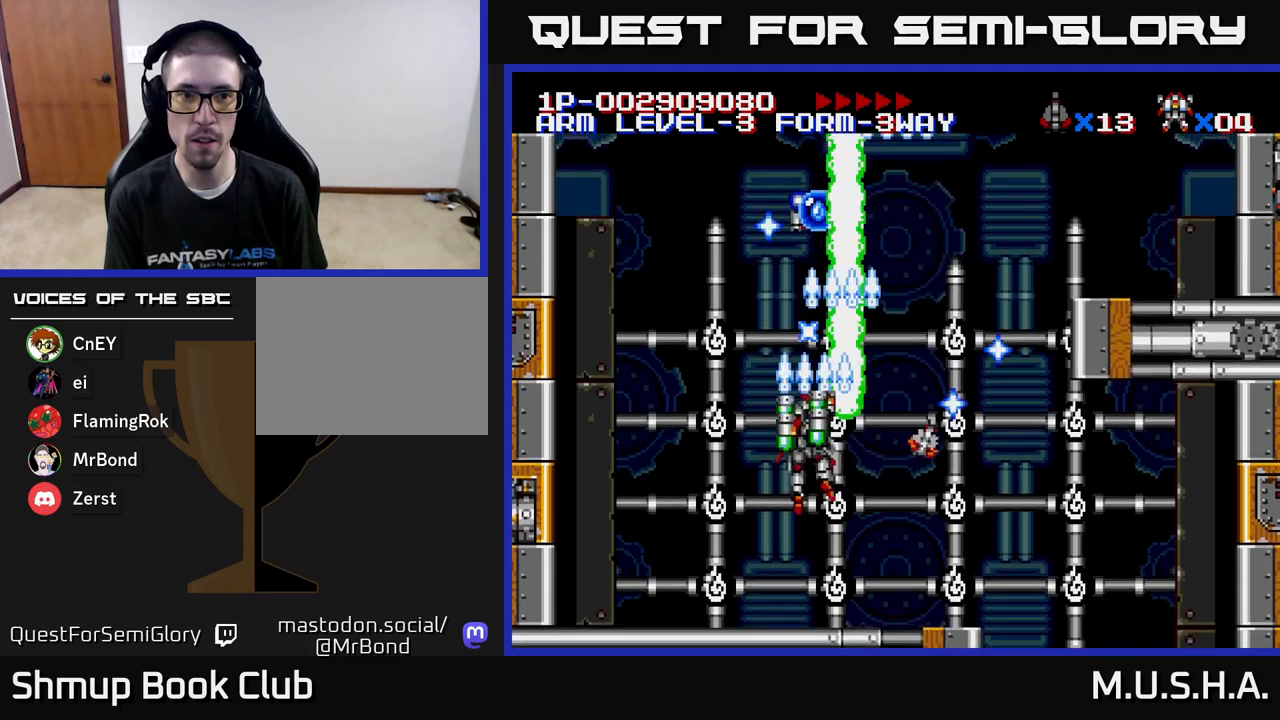
Gameplay with a controller (Xbox layout); each line is a JSON object with the inputs held at the frame after it. "events" lists button and stick changes between this image and that frame as [ms after this image, input, new state], when the widget could be followed in between. Not read: left_stick.
{"buttons": ["X", "Y"], "right_stick": "center", "events": [[100, "DPAD_LEFT", "up"], [167, "DPAD_UP", "up"]]}
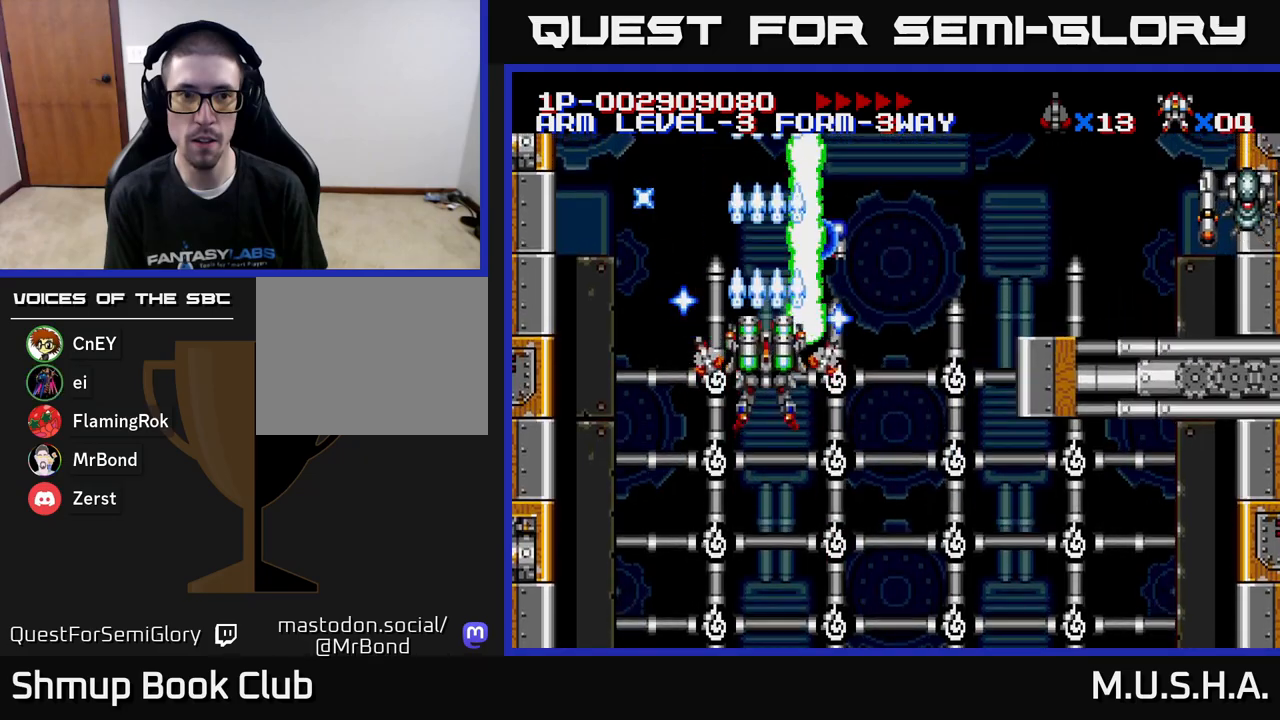
{"buttons": ["X", "Y", "DPAD_UP", "DPAD_RIGHT"], "right_stick": "center", "events": [[250, "DPAD_RIGHT", "down"], [483, "DPAD_UP", "down"]]}
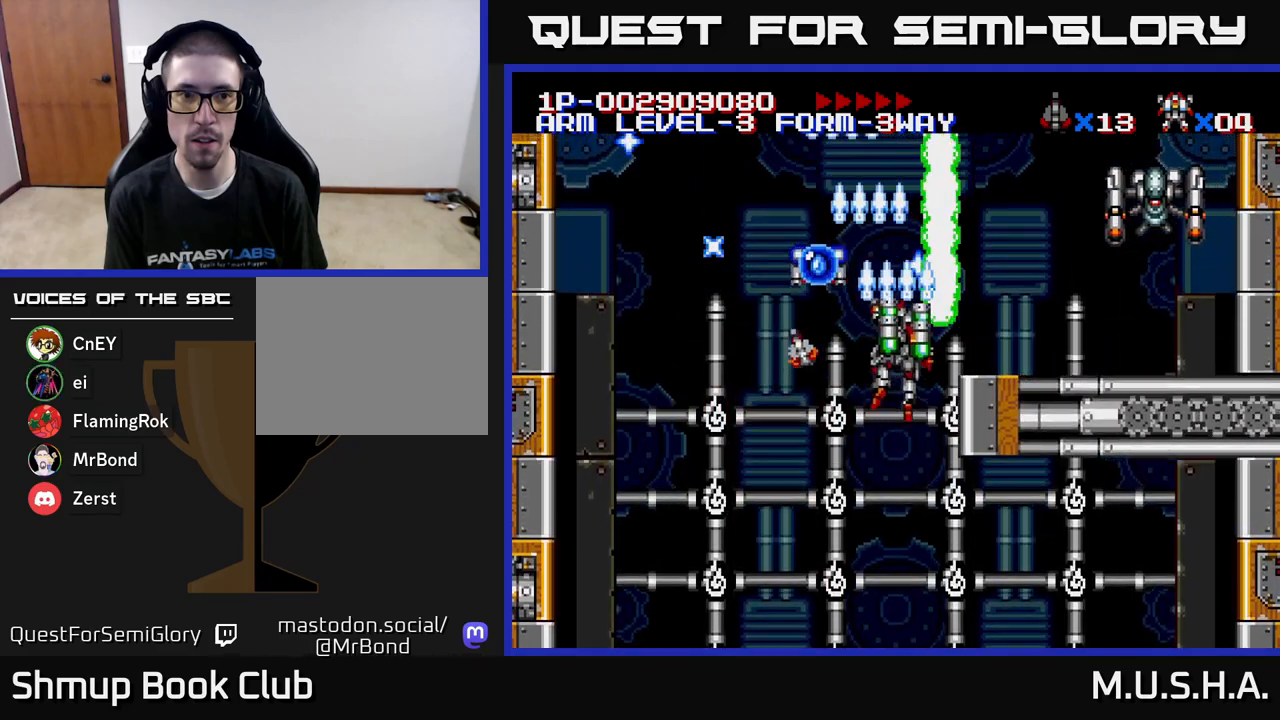
{"buttons": ["X", "Y"], "right_stick": "center", "events": [[100, "DPAD_UP", "up"], [217, "DPAD_RIGHT", "up"]]}
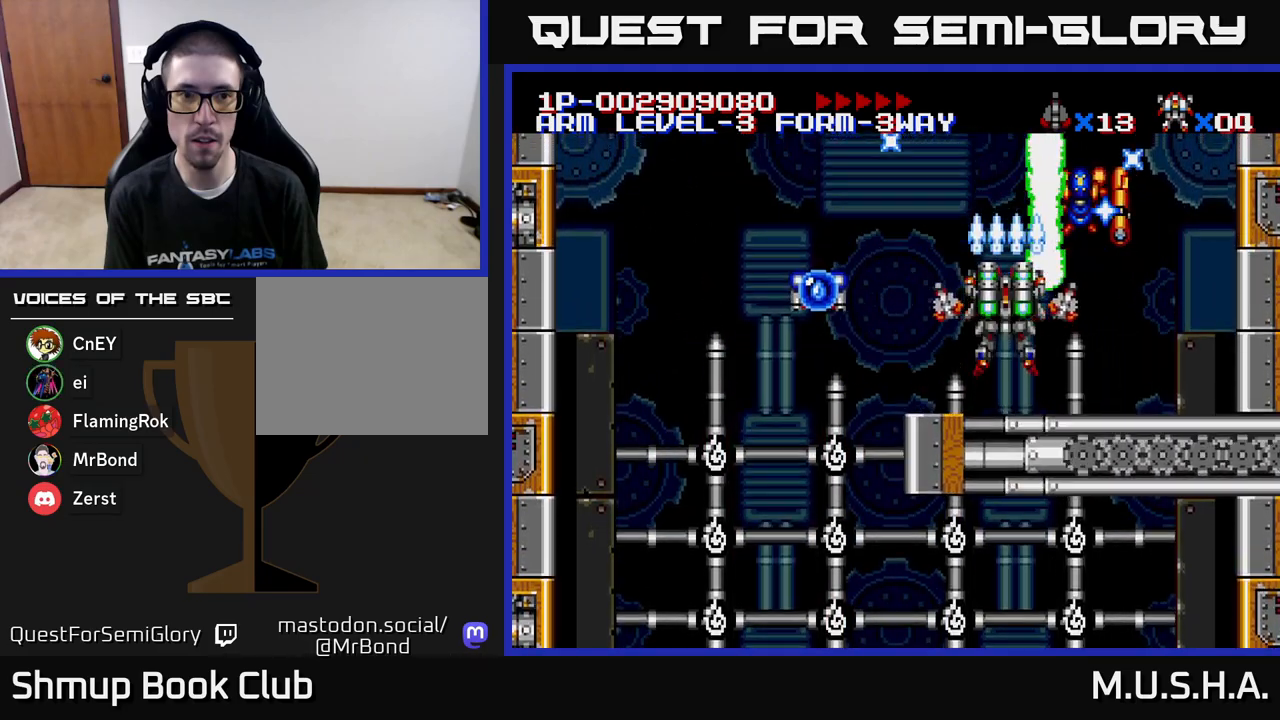
{"buttons": ["X", "Y", "DPAD_DOWN"], "right_stick": "center", "events": [[400, "DPAD_DOWN", "down"]]}
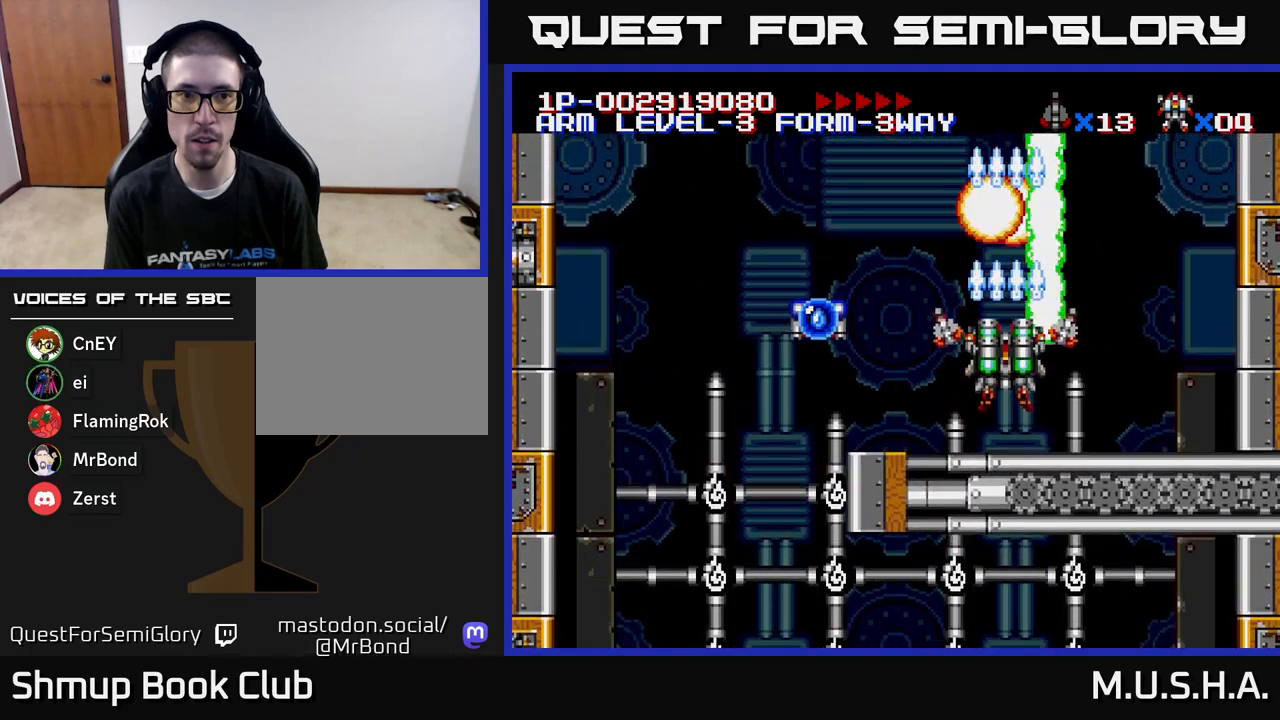
{"buttons": ["X", "Y"], "right_stick": "center", "events": [[17, "DPAD_DOWN", "up"]]}
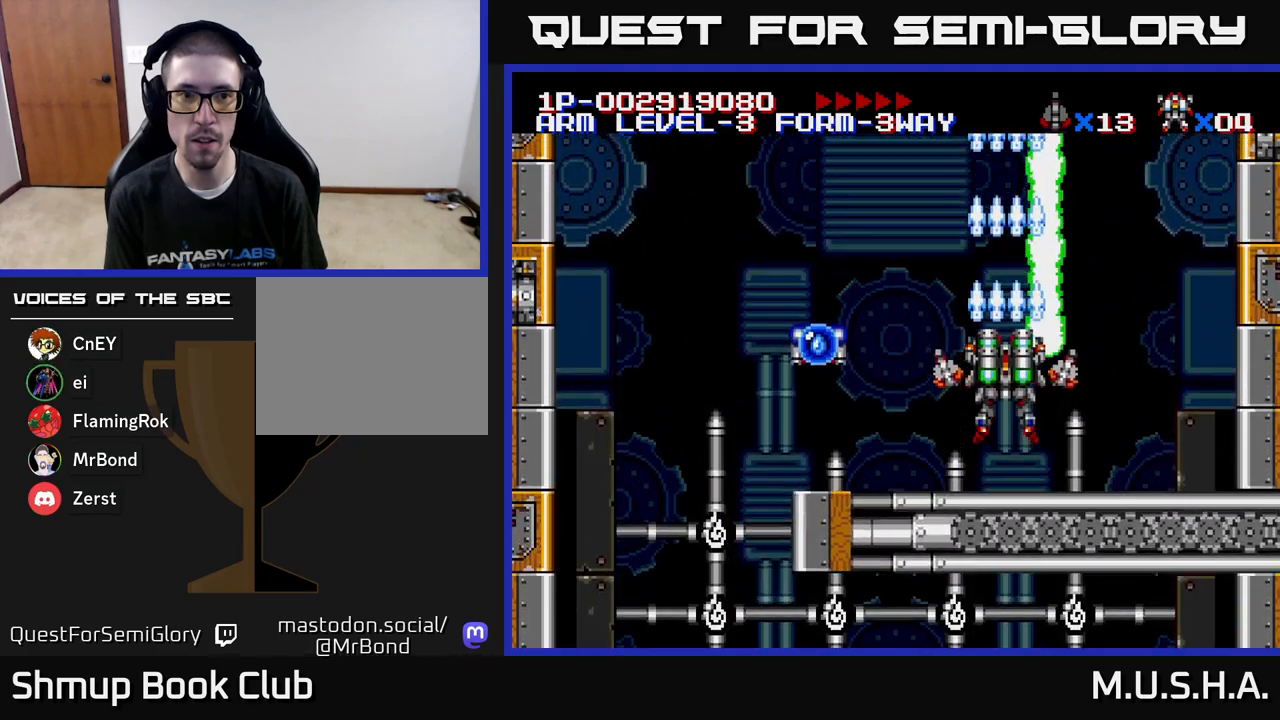
{"buttons": ["X", "Y"], "right_stick": "center", "events": [[67, "X", "up"], [283, "X", "down"]]}
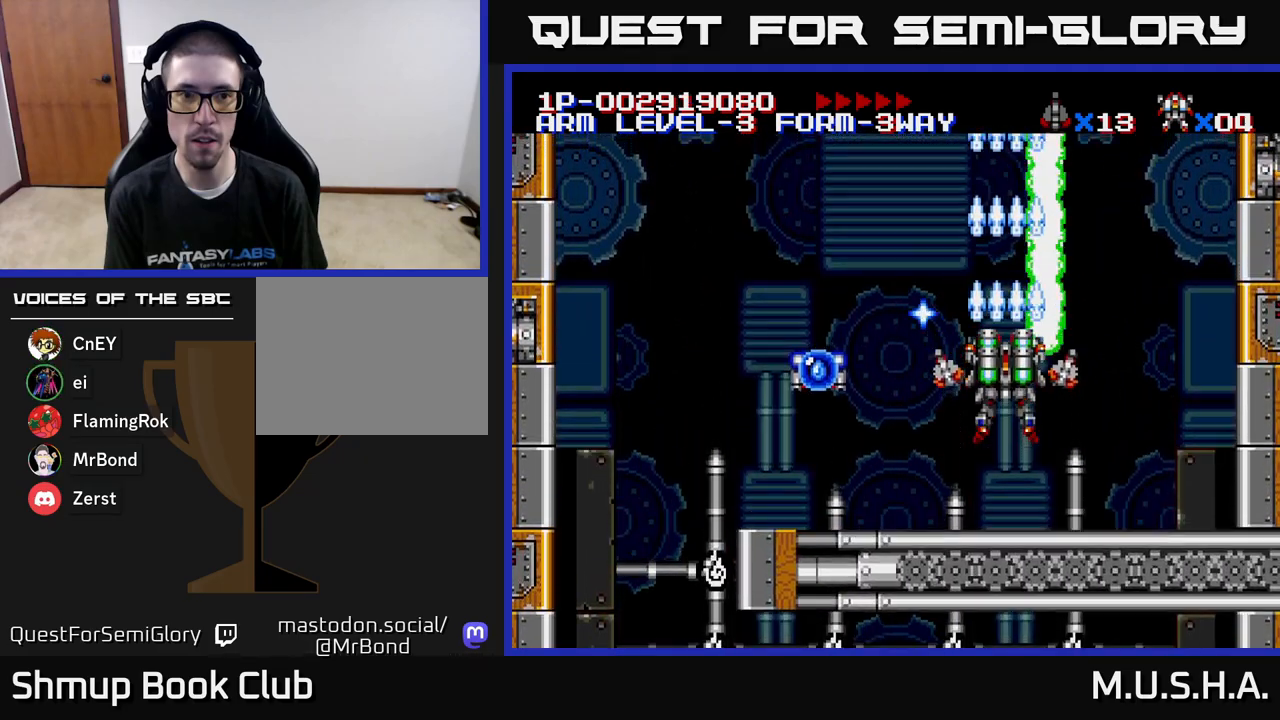
{"buttons": ["X", "Y", "DPAD_RIGHT"], "right_stick": "center", "events": [[317, "X", "up"], [433, "DPAD_RIGHT", "down"], [500, "X", "down"]]}
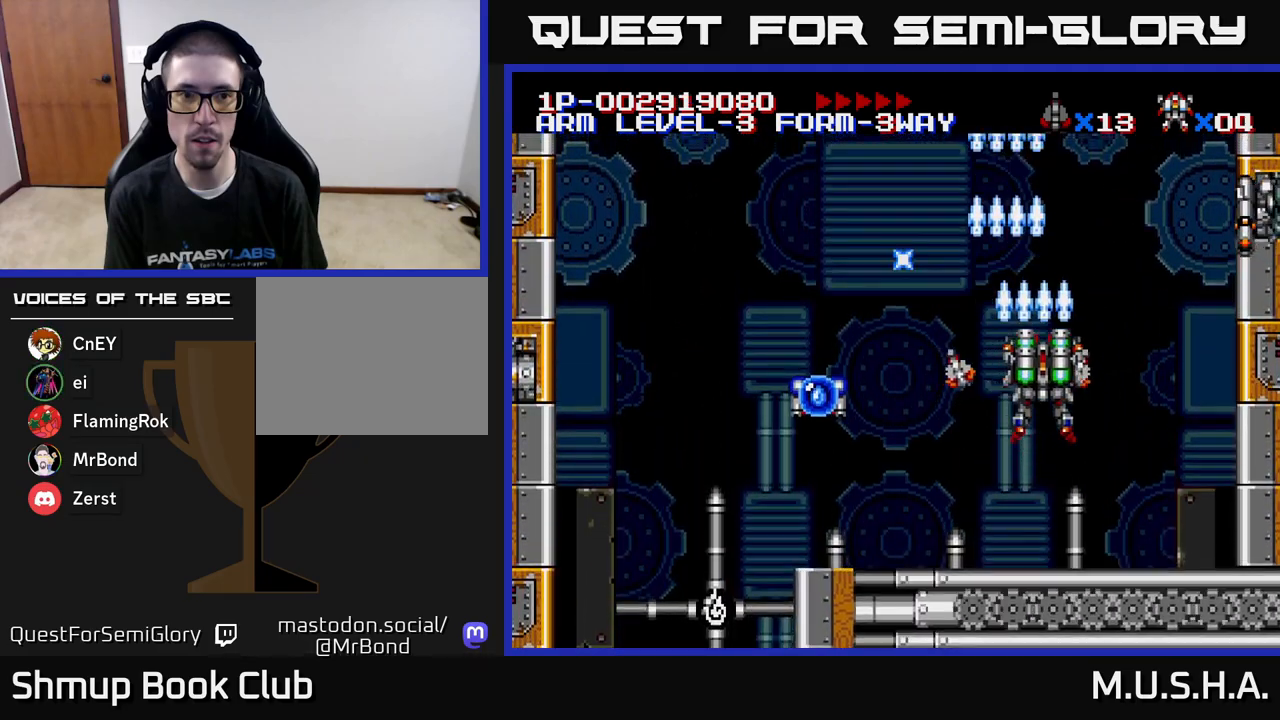
{"buttons": ["X", "Y"], "right_stick": "center", "events": [[150, "DPAD_RIGHT", "up"], [250, "DPAD_LEFT", "down"], [333, "DPAD_LEFT", "up"]]}
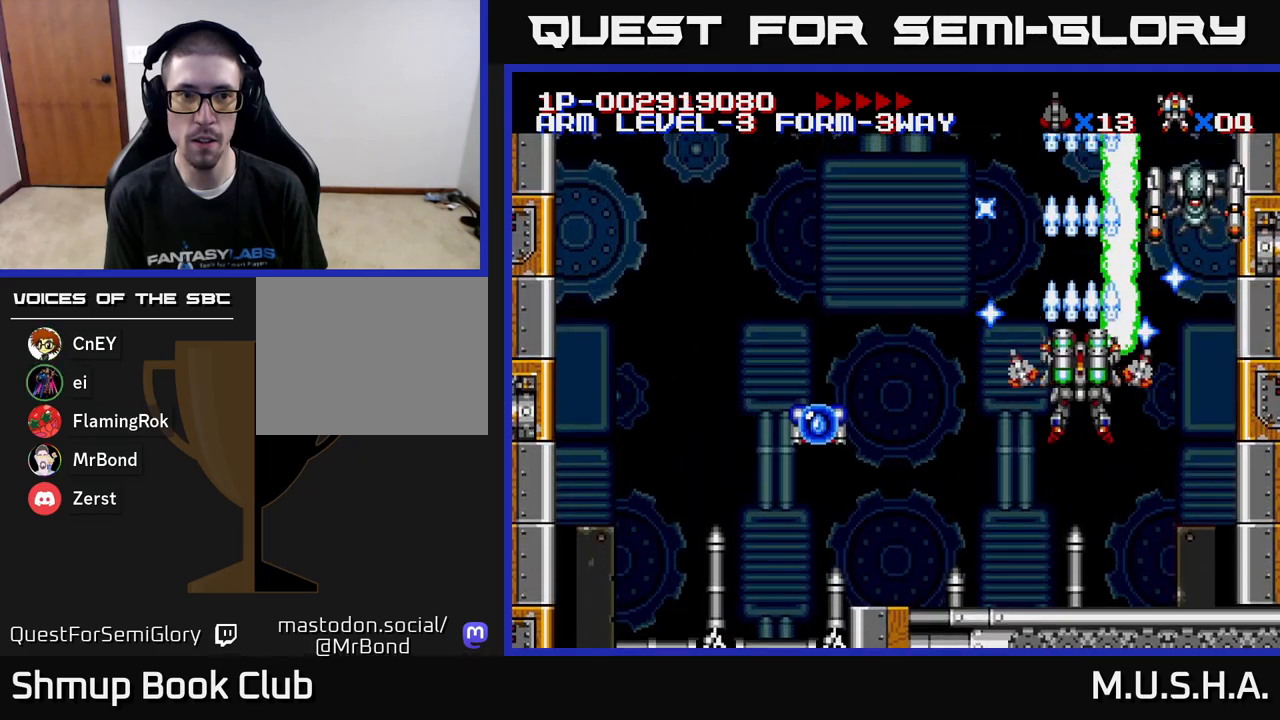
{"buttons": ["X", "Y"], "right_stick": "center", "events": []}
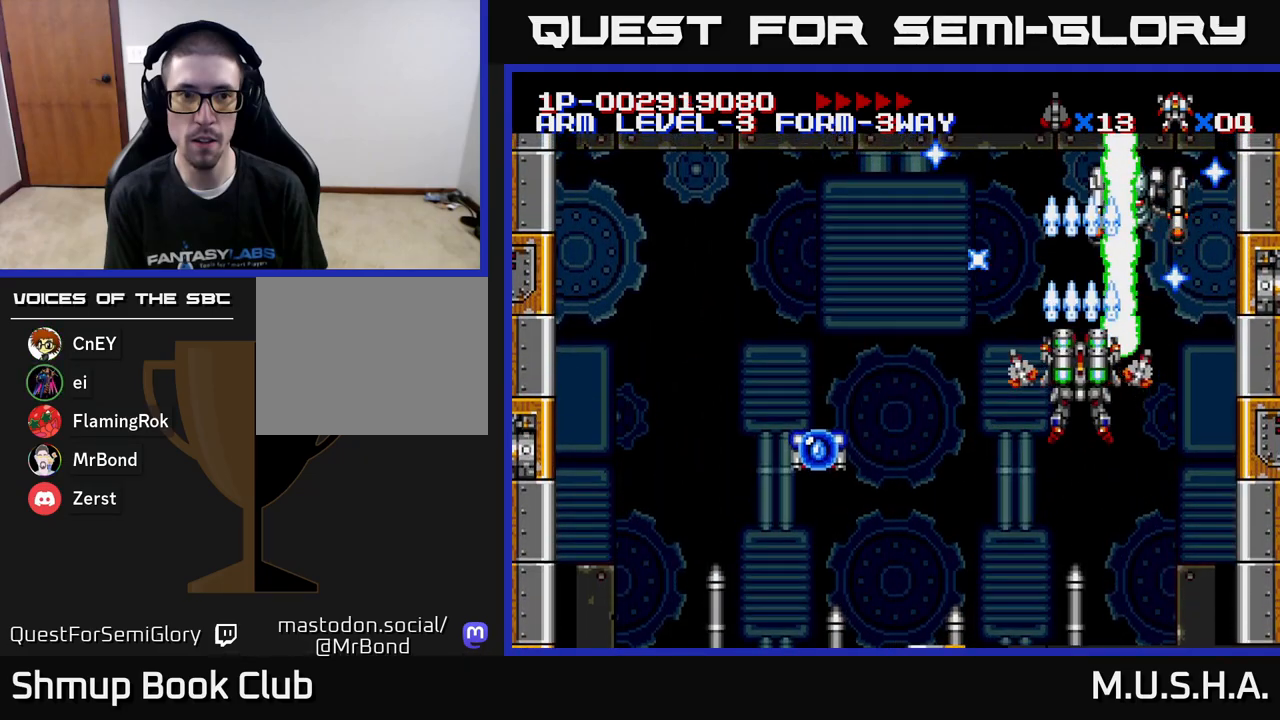
{"buttons": ["X", "Y"], "right_stick": "center", "events": []}
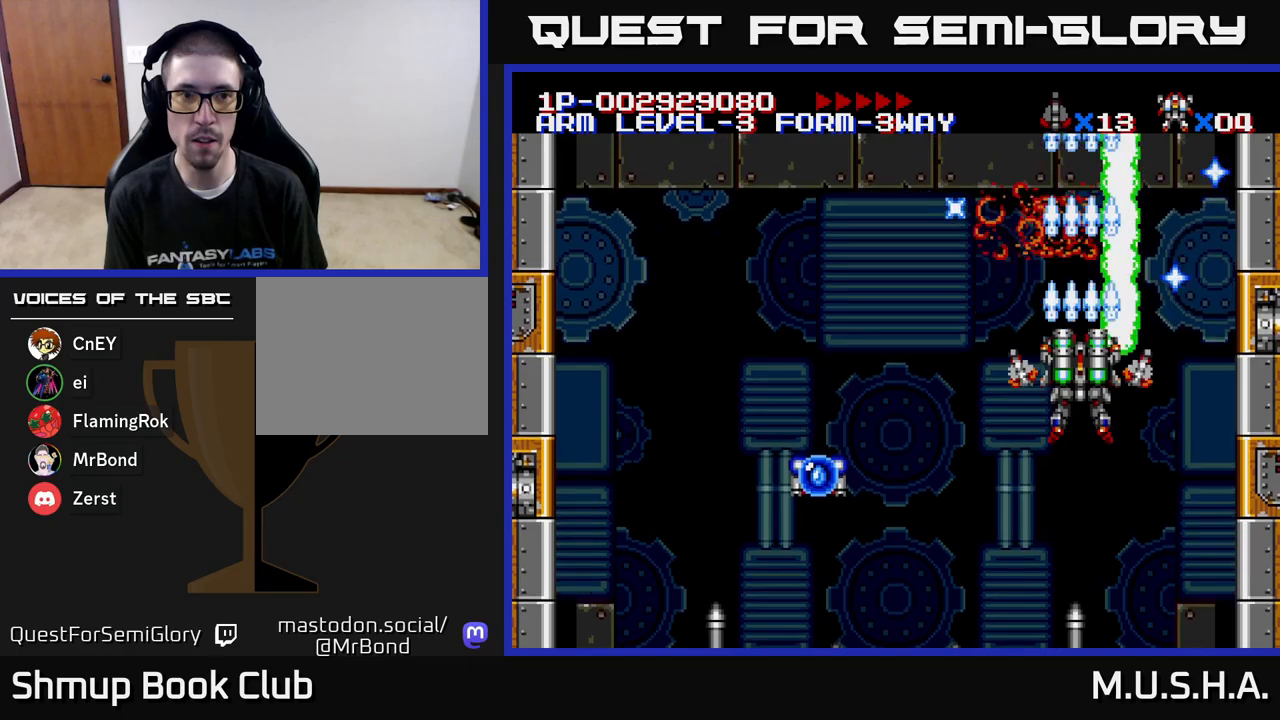
{"buttons": ["X", "Y"], "right_stick": "center", "events": [[50, "X", "up"], [100, "DPAD_LEFT", "down"], [433, "X", "down"], [500, "DPAD_LEFT", "up"]]}
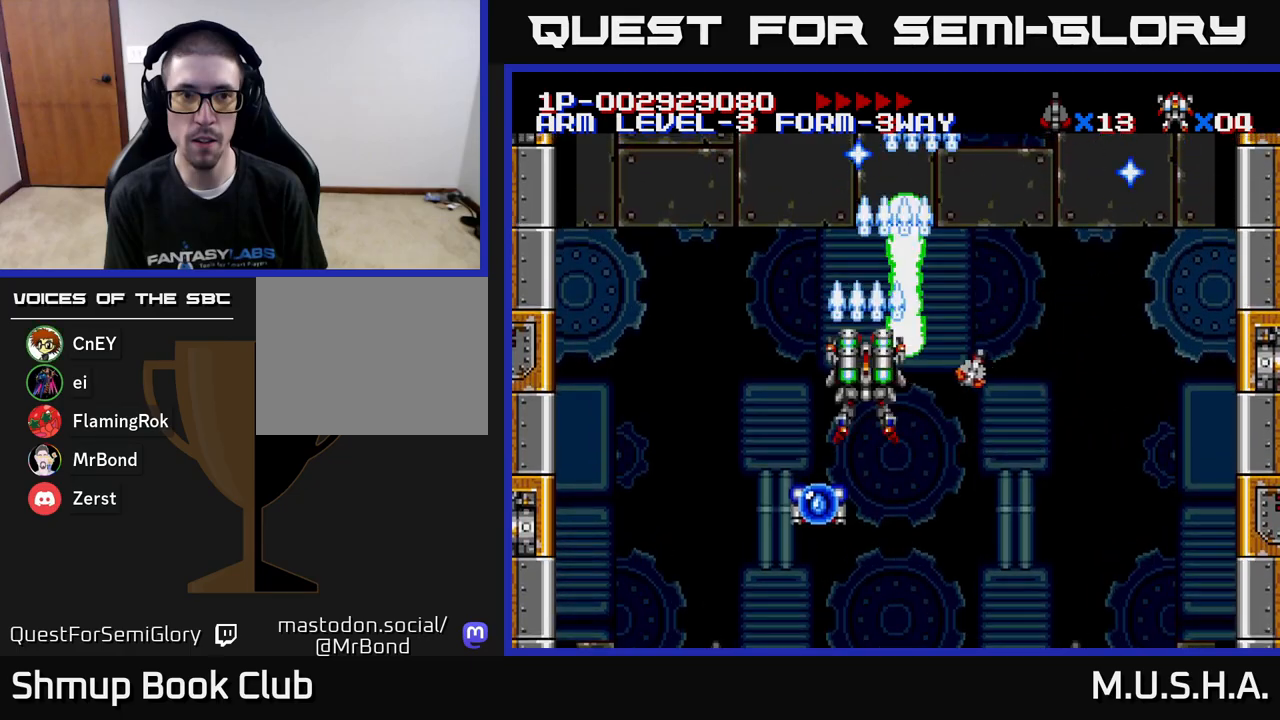
{"buttons": ["X", "Y", "DPAD_DOWN"], "right_stick": "center", "events": [[500, "DPAD_DOWN", "down"]]}
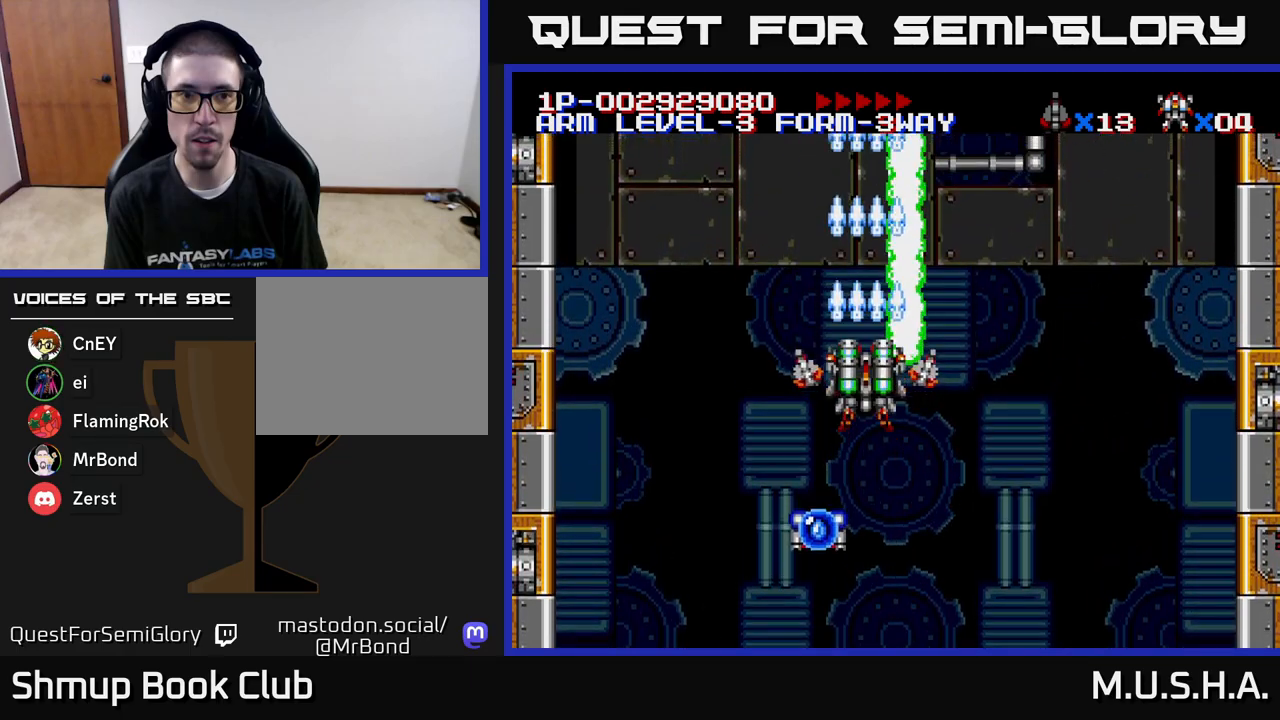
{"buttons": ["X", "Y"], "right_stick": "center", "events": [[133, "DPAD_DOWN", "up"], [400, "DPAD_RIGHT", "down"], [450, "DPAD_RIGHT", "up"]]}
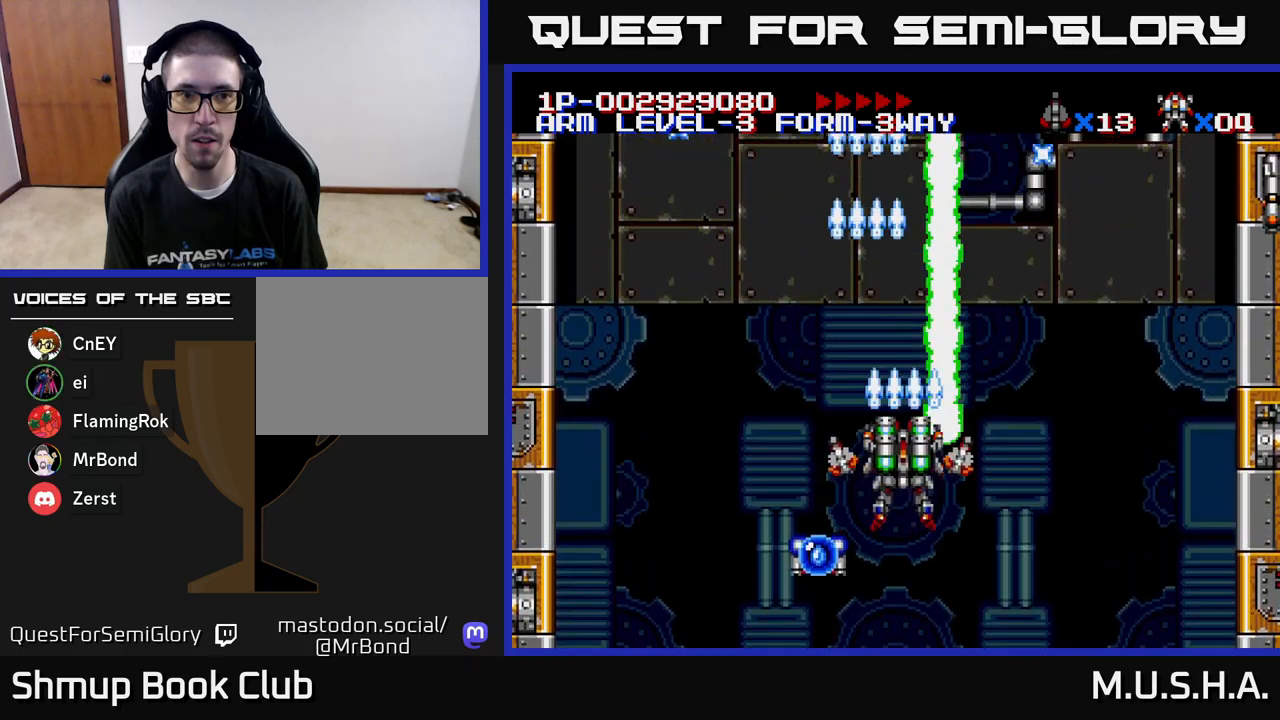
{"buttons": ["X", "Y", "DPAD_RIGHT"], "right_stick": "center", "events": [[217, "DPAD_RIGHT", "down"]]}
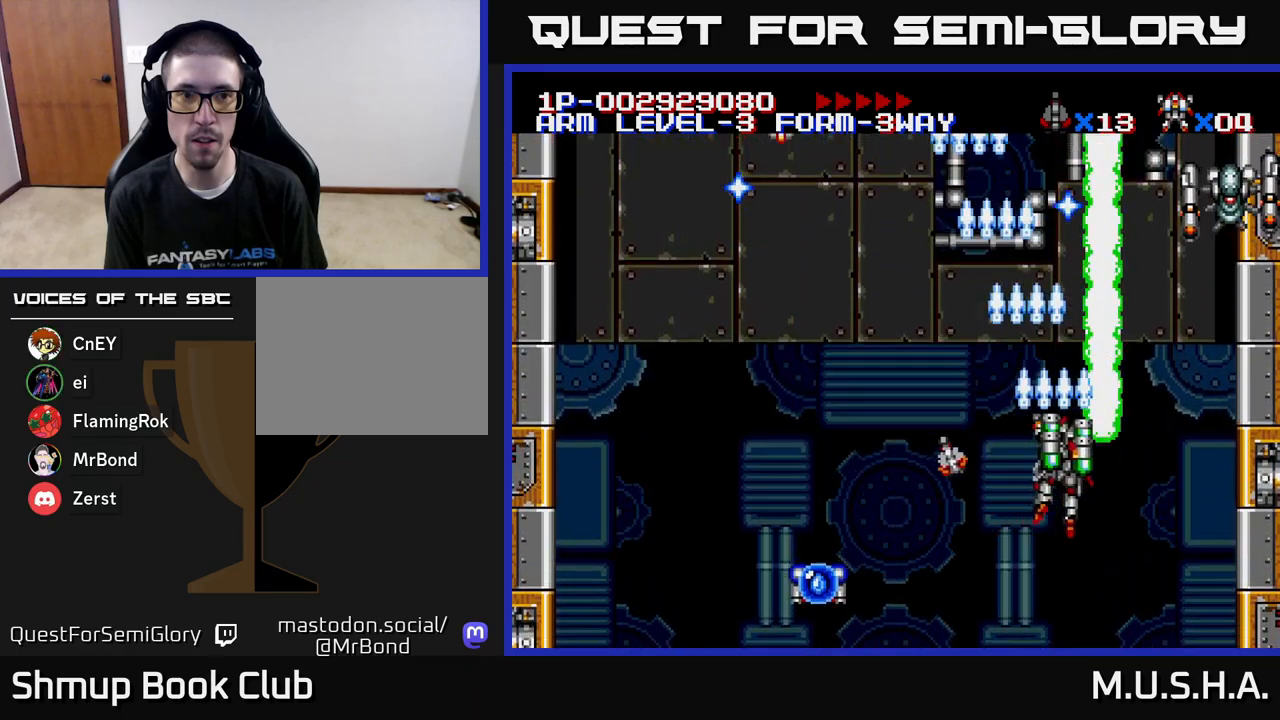
{"buttons": ["X", "Y"], "right_stick": "center", "events": [[67, "DPAD_RIGHT", "up"]]}
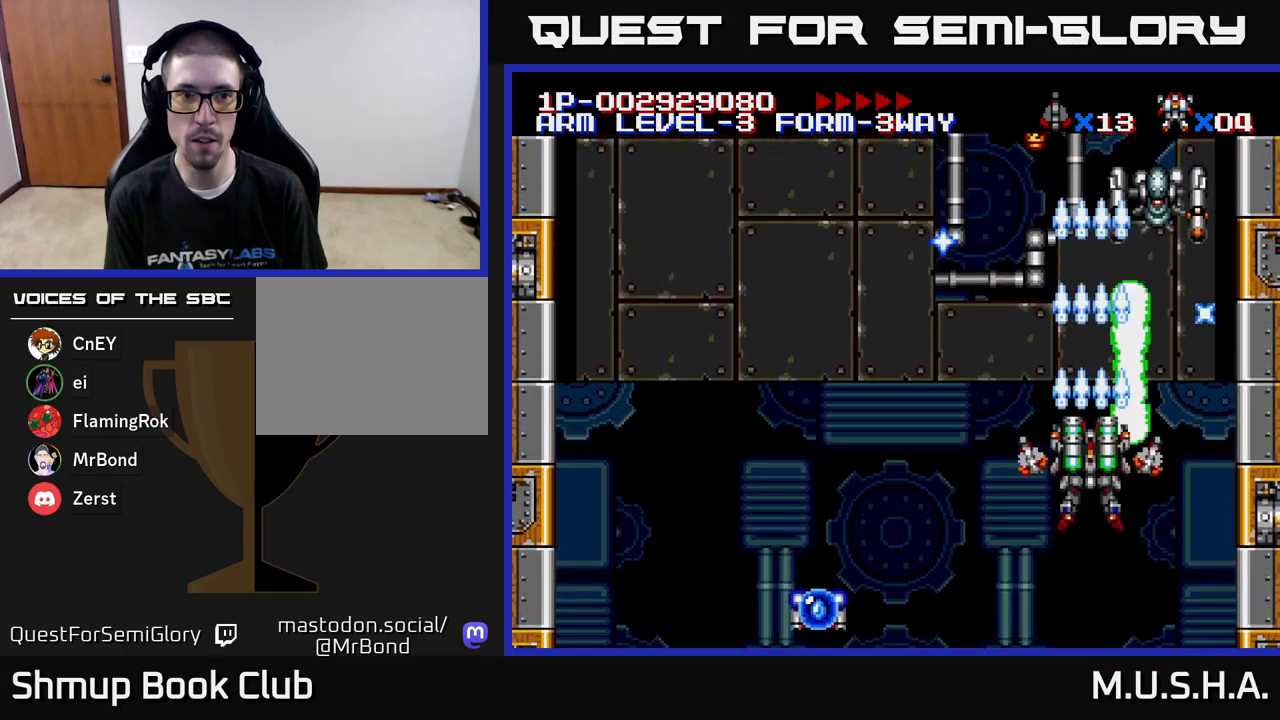
{"buttons": ["X", "Y"], "right_stick": "center", "events": []}
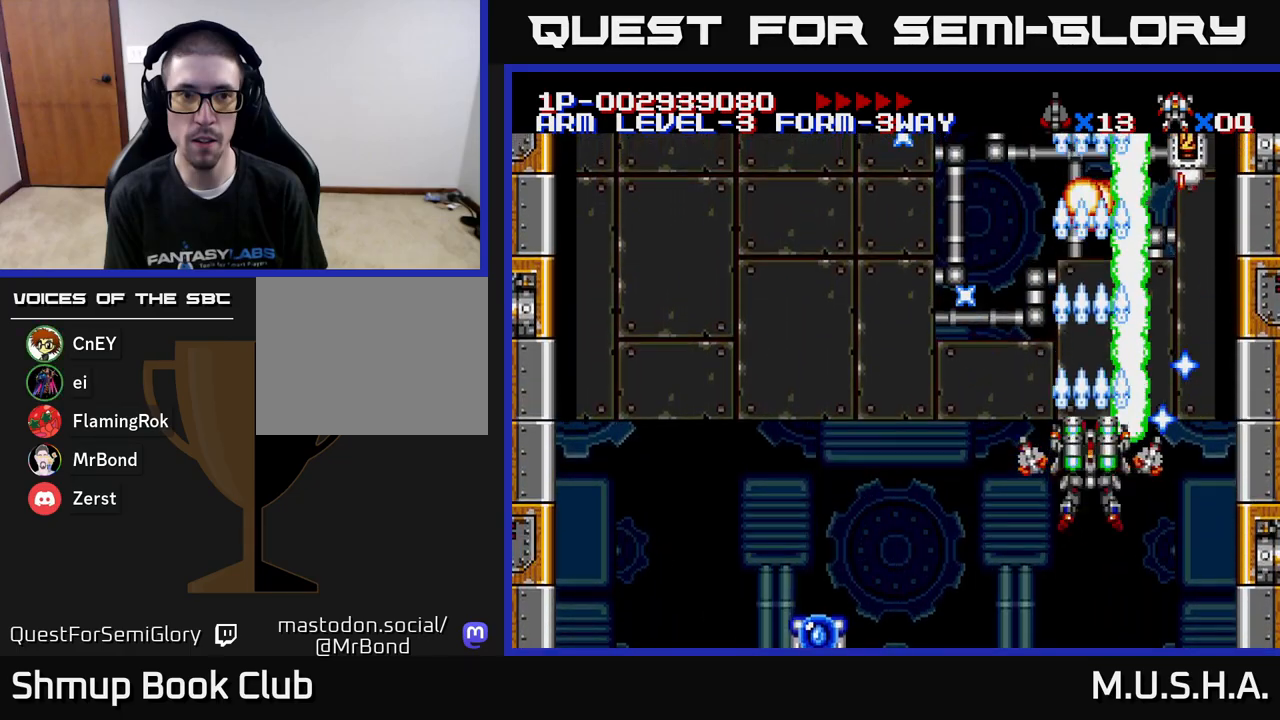
{"buttons": ["X", "Y"], "right_stick": "center", "events": []}
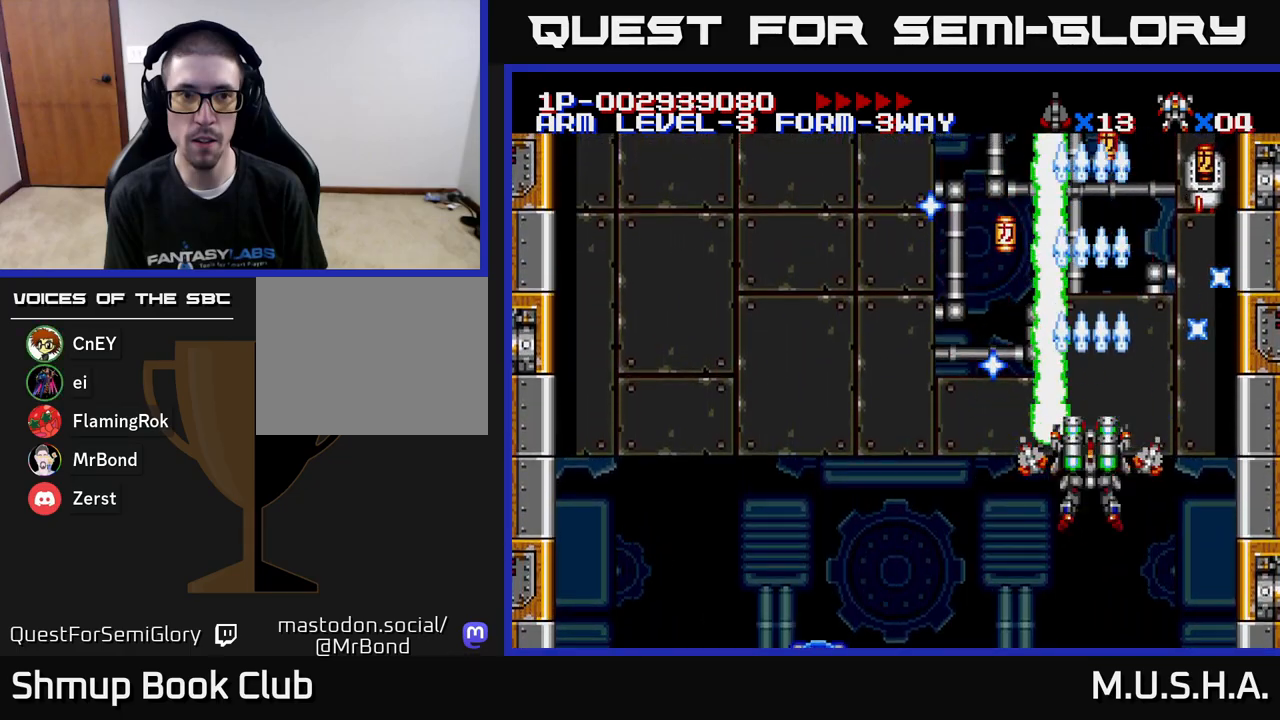
{"buttons": ["X", "Y"], "right_stick": "center", "events": [[50, "DPAD_LEFT", "down"], [100, "DPAD_UP", "down"], [267, "DPAD_LEFT", "up"], [283, "DPAD_UP", "up"], [317, "DPAD_RIGHT", "down"], [500, "DPAD_RIGHT", "up"]]}
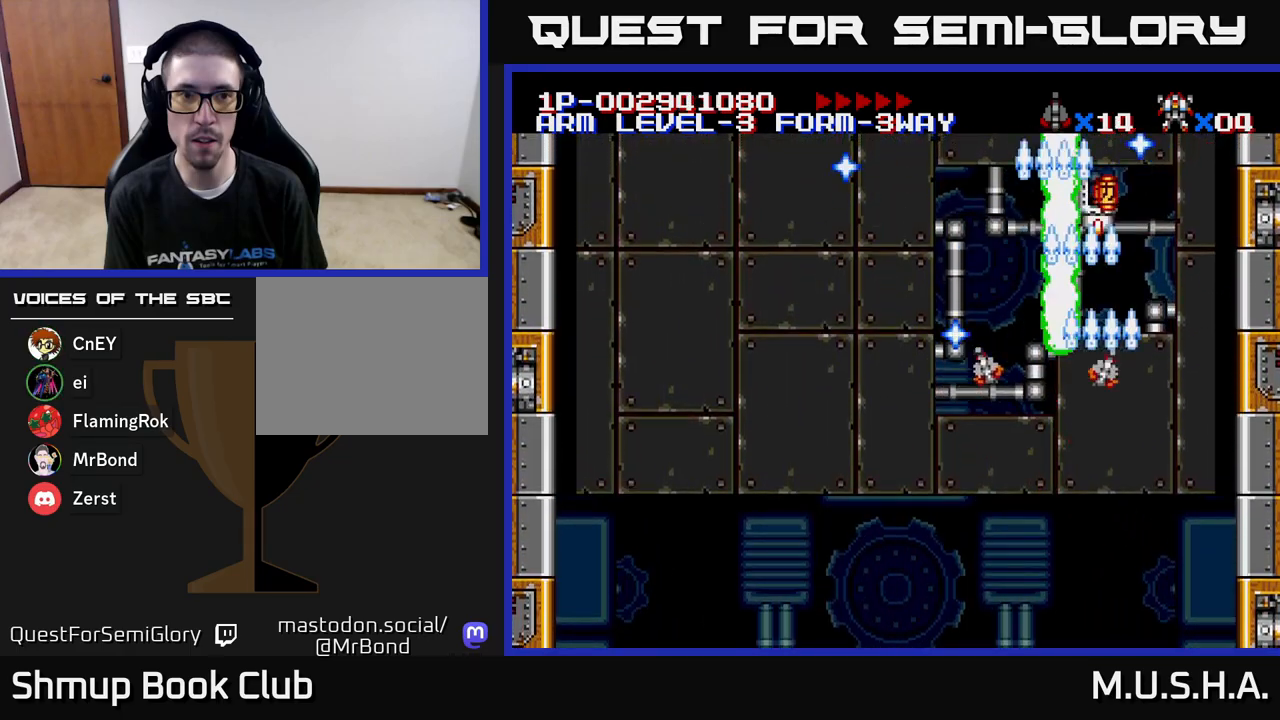
{"buttons": ["X", "Y", "DPAD_UP"], "right_stick": "center", "events": [[17, "DPAD_UP", "down"], [83, "DPAD_UP", "up"], [117, "DPAD_DOWN", "down"], [383, "DPAD_DOWN", "up"], [467, "DPAD_UP", "down"]]}
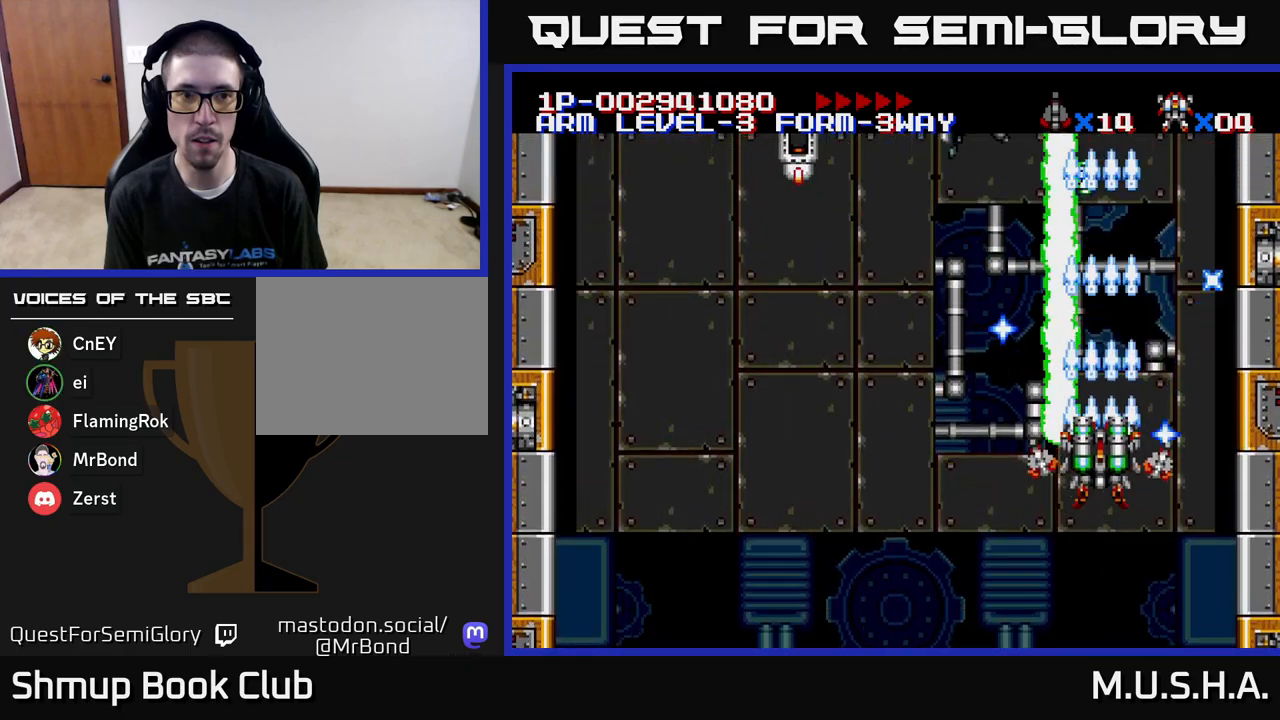
{"buttons": ["X", "Y"], "right_stick": "center", "events": [[283, "DPAD_LEFT", "down"], [433, "DPAD_UP", "up"], [483, "DPAD_LEFT", "up"]]}
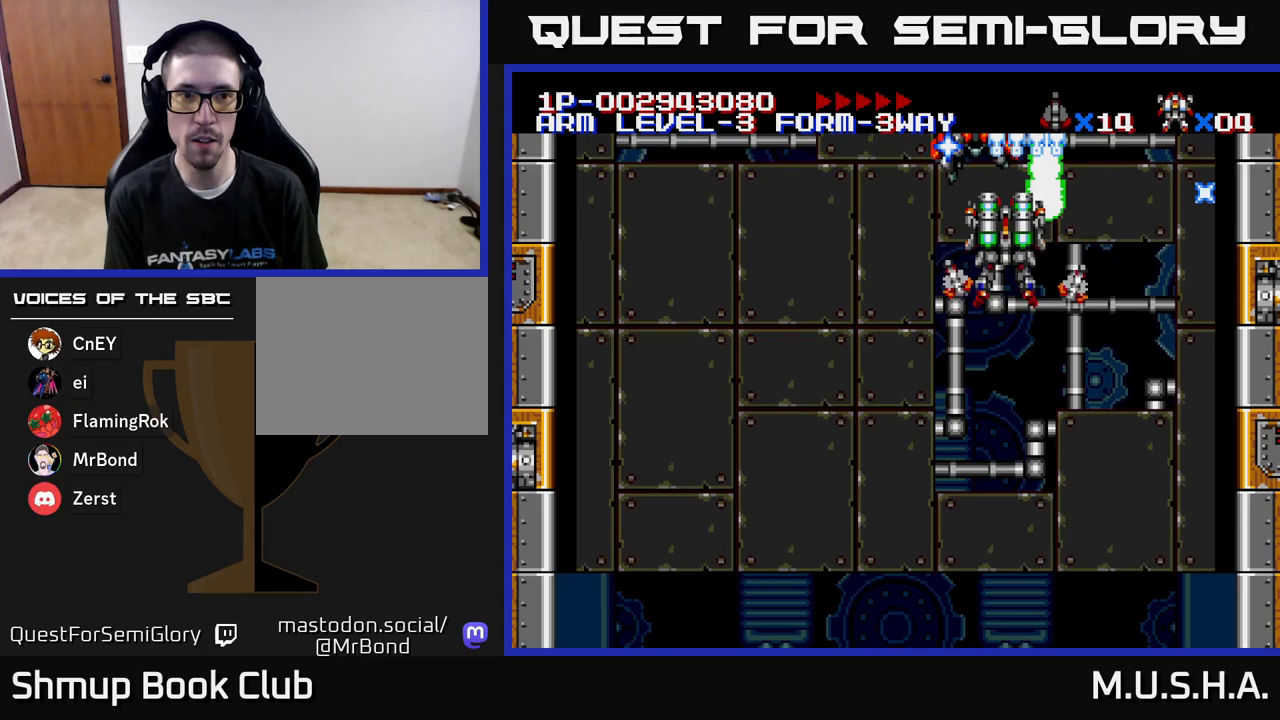
{"buttons": ["X", "Y"], "right_stick": "center", "events": [[17, "DPAD_DOWN", "down"], [350, "DPAD_DOWN", "up"]]}
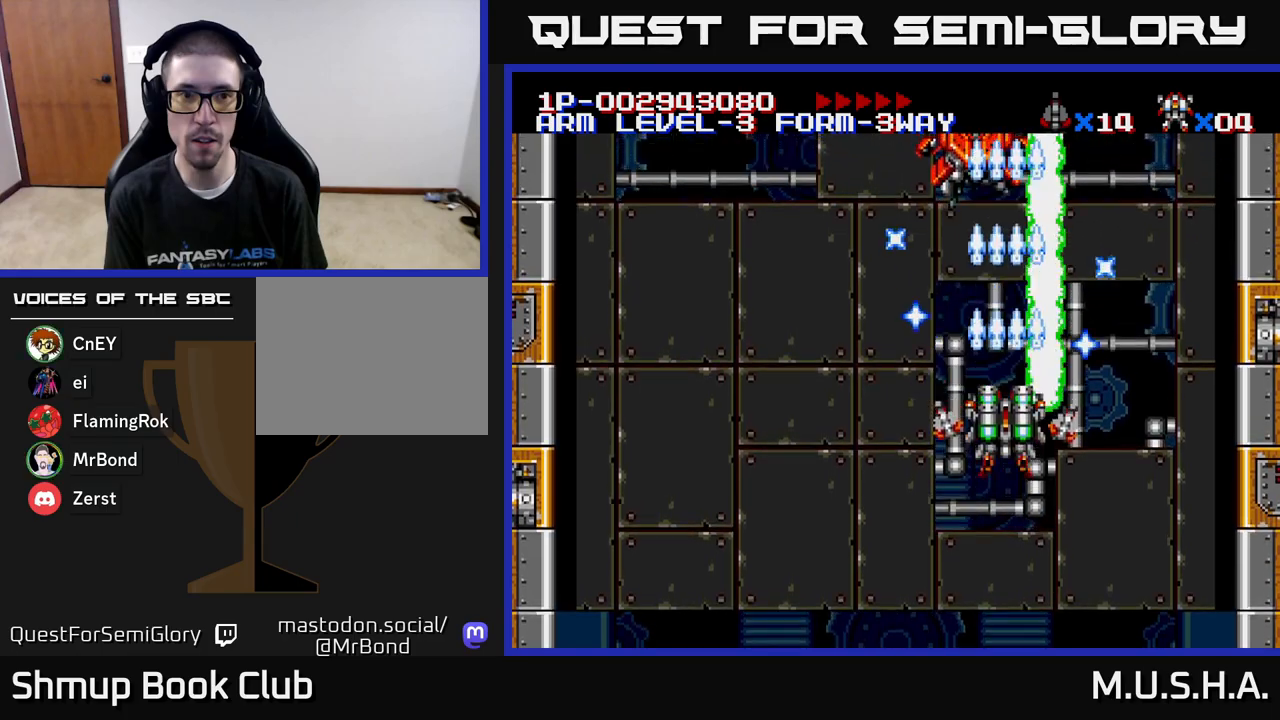
{"buttons": ["X", "Y"], "right_stick": "center", "events": []}
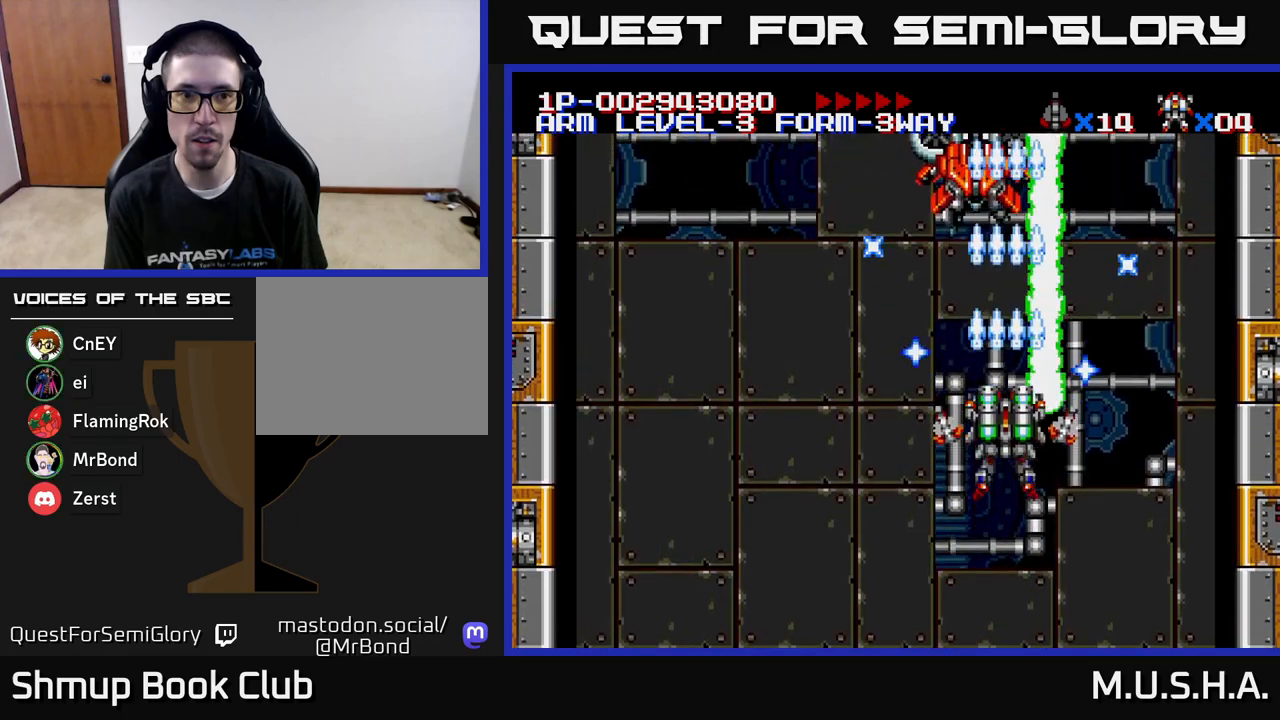
{"buttons": ["X", "Y", "DPAD_DOWN"], "right_stick": "center", "events": [[400, "DPAD_DOWN", "down"]]}
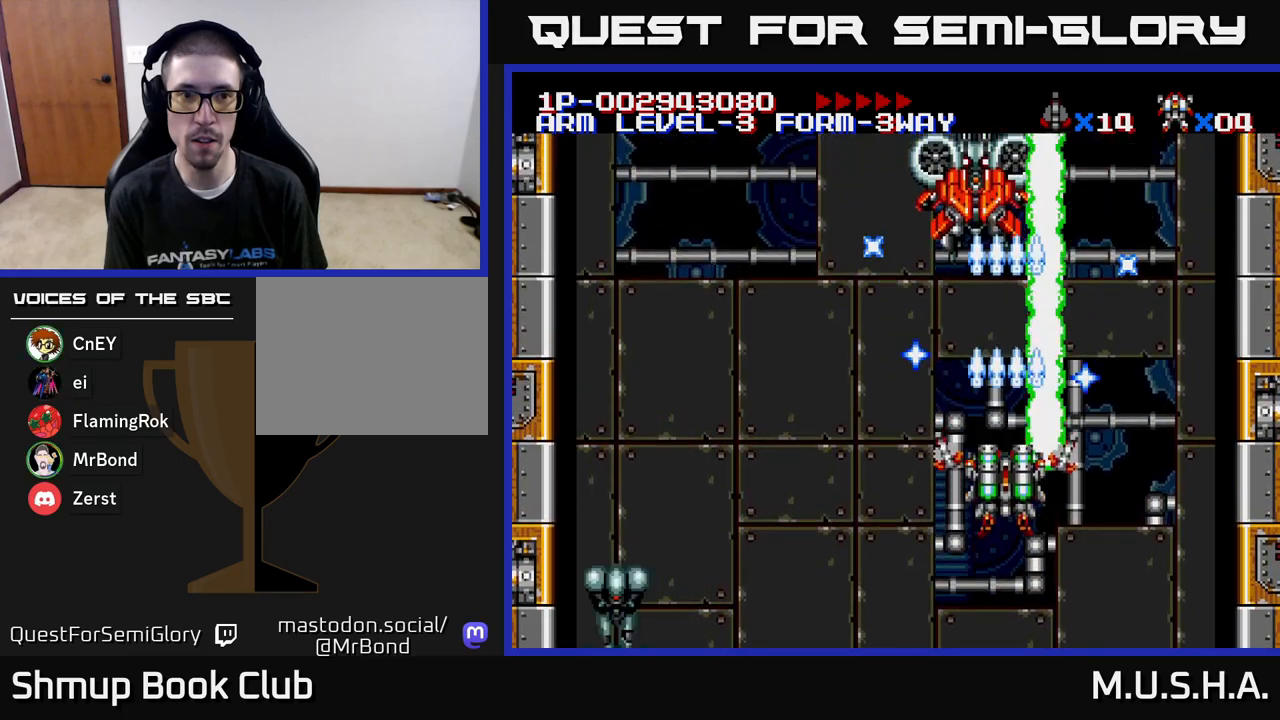
{"buttons": ["X", "Y"], "right_stick": "center", "events": [[17, "DPAD_DOWN", "up"]]}
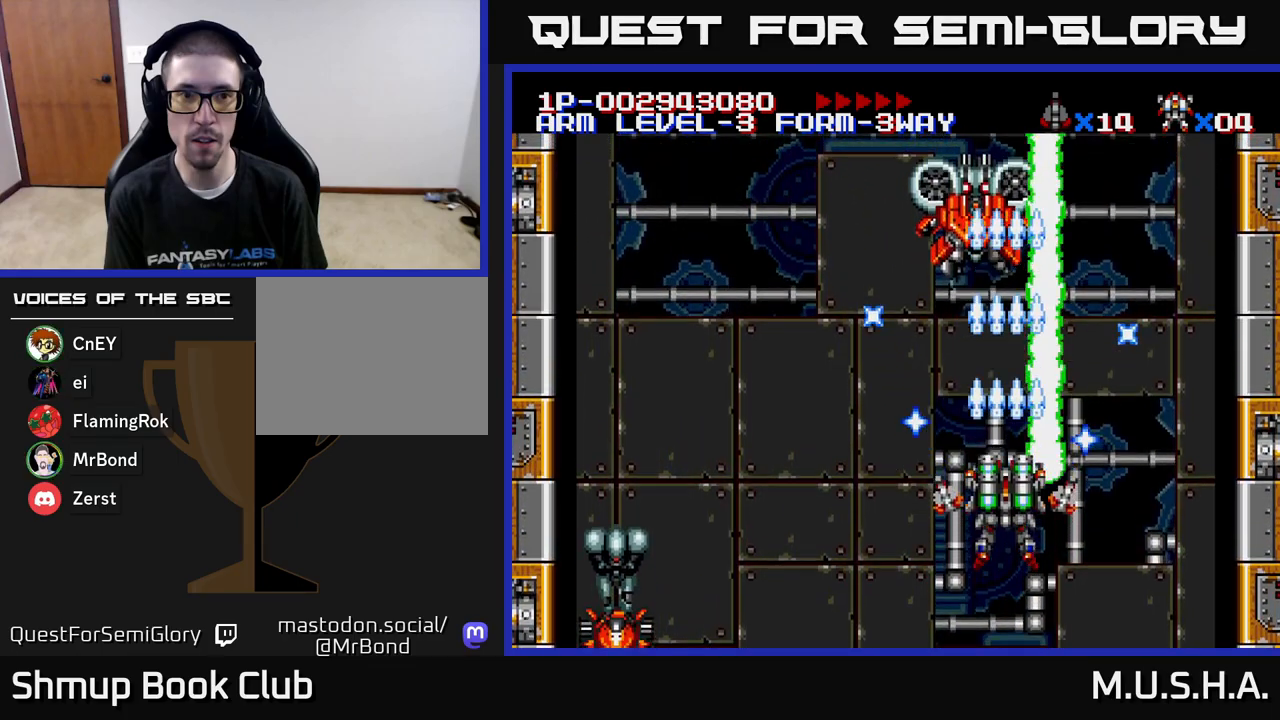
{"buttons": ["X", "Y"], "right_stick": "center", "events": [[183, "DPAD_UP", "down"], [233, "DPAD_UP", "up"]]}
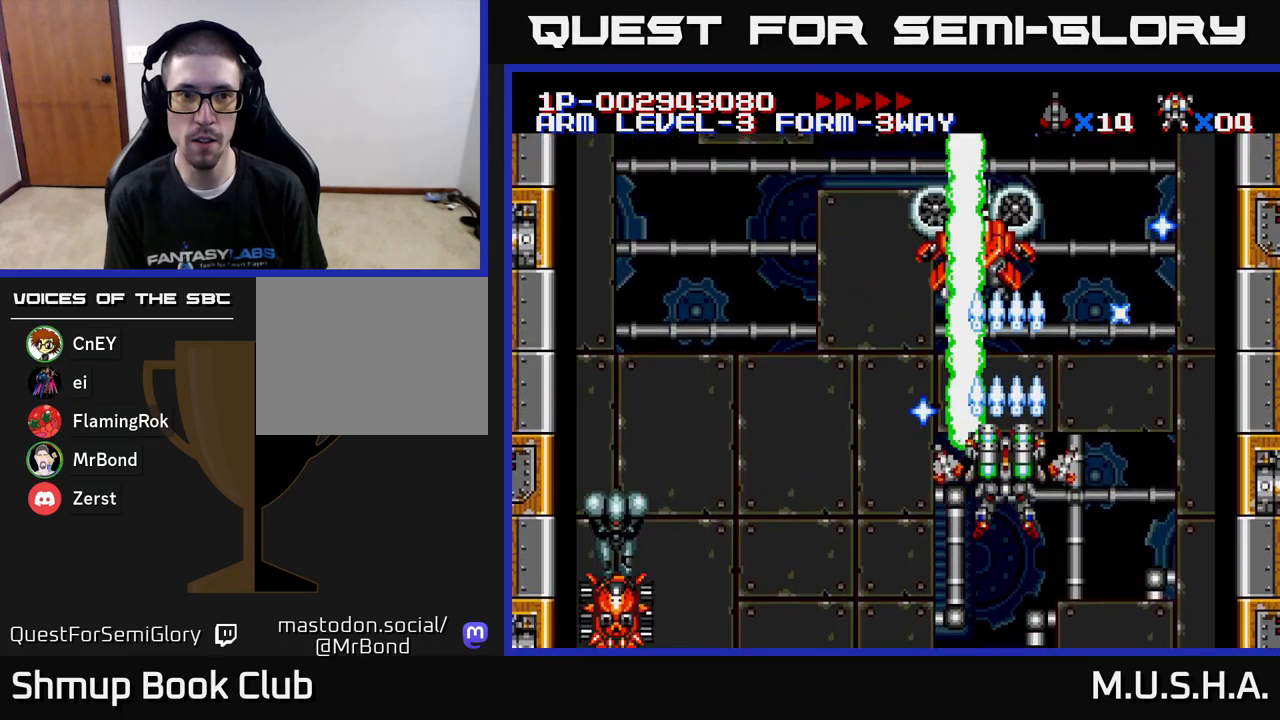
{"buttons": ["X", "Y"], "right_stick": "center", "events": [[67, "DPAD_LEFT", "down"], [100, "DPAD_LEFT", "up"]]}
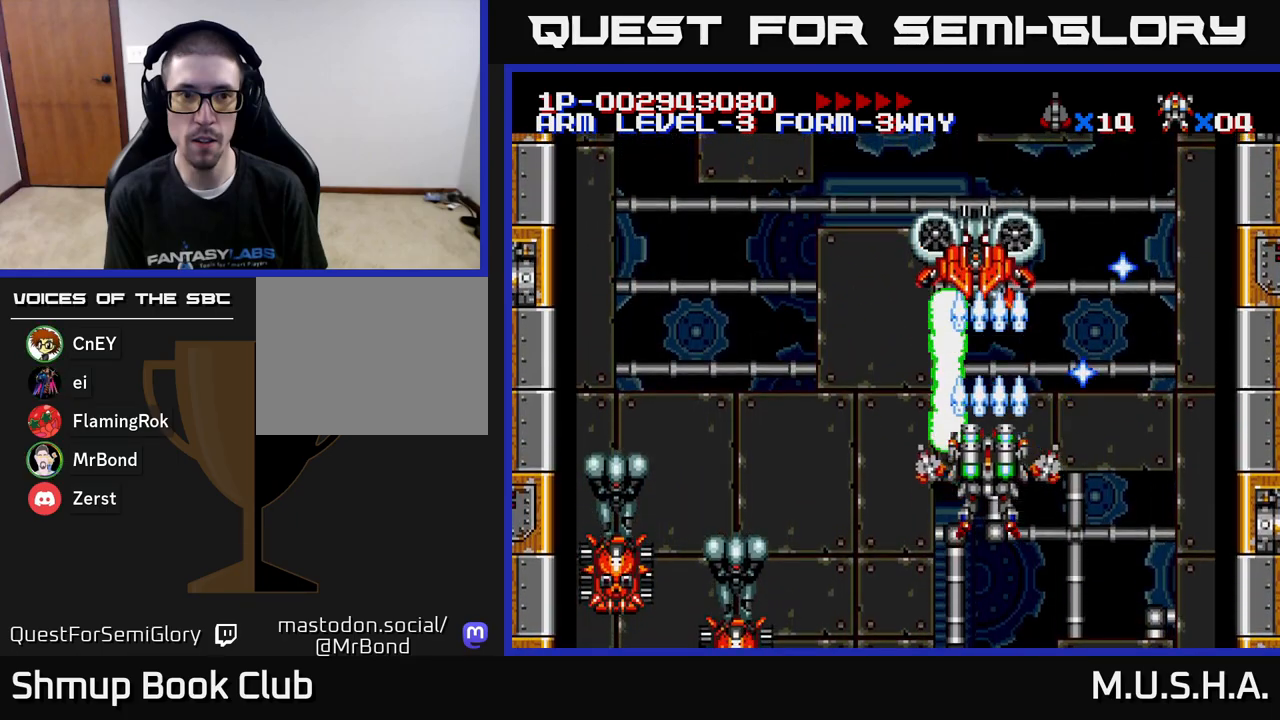
{"buttons": ["X", "Y"], "right_stick": "center", "events": []}
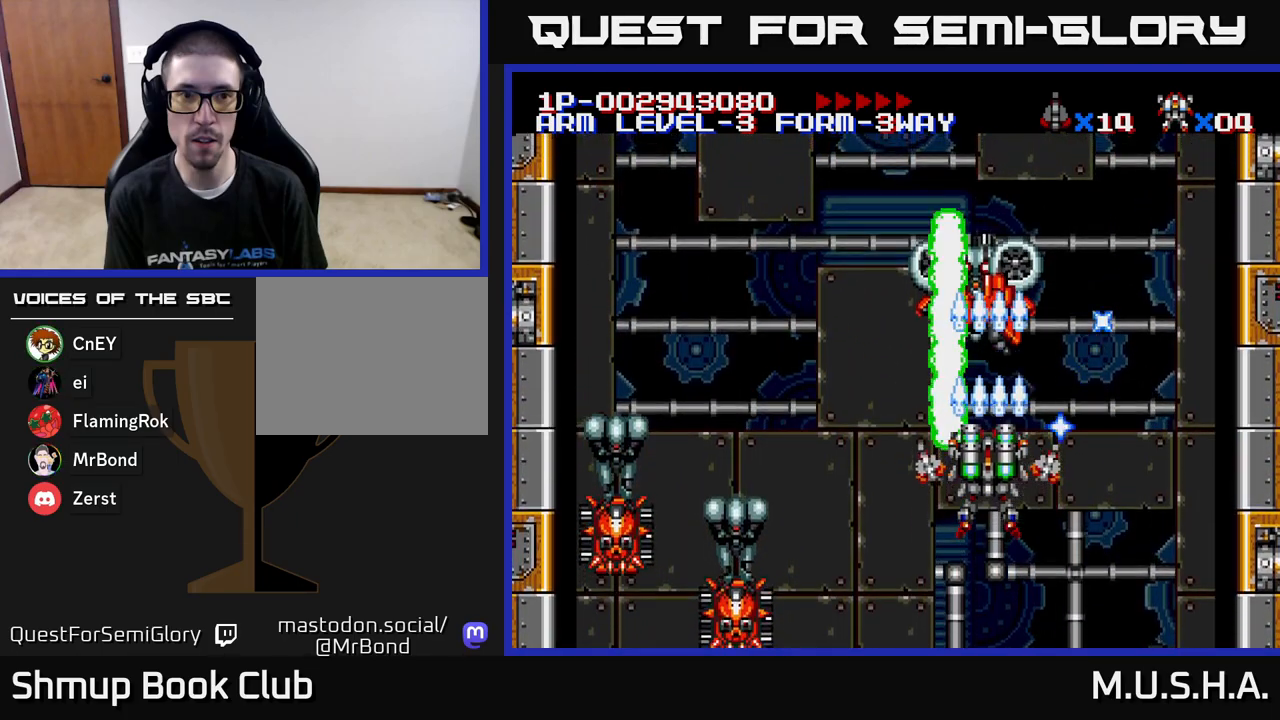
{"buttons": ["X", "Y"], "right_stick": "center", "events": [[50, "DPAD_DOWN", "down"], [150, "DPAD_DOWN", "up"], [383, "DPAD_LEFT", "down"], [433, "DPAD_LEFT", "up"]]}
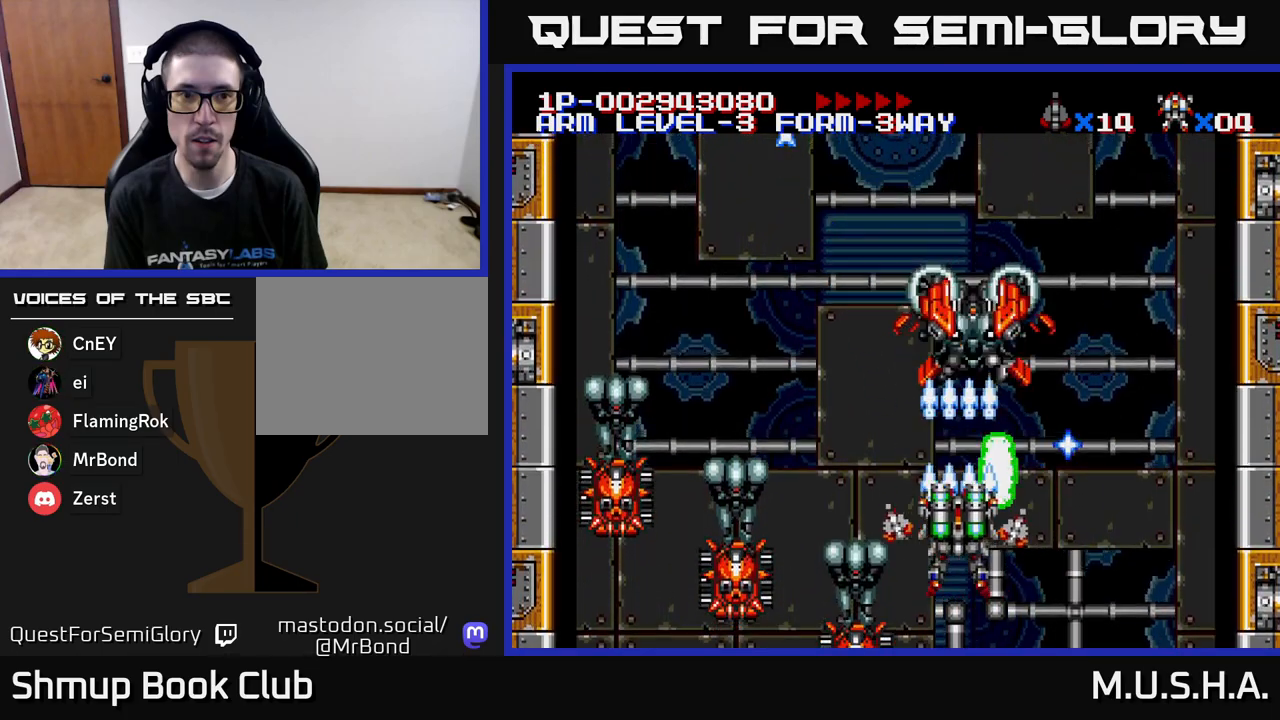
{"buttons": ["X", "Y", "DPAD_LEFT"], "right_stick": "center", "events": [[417, "DPAD_LEFT", "down"]]}
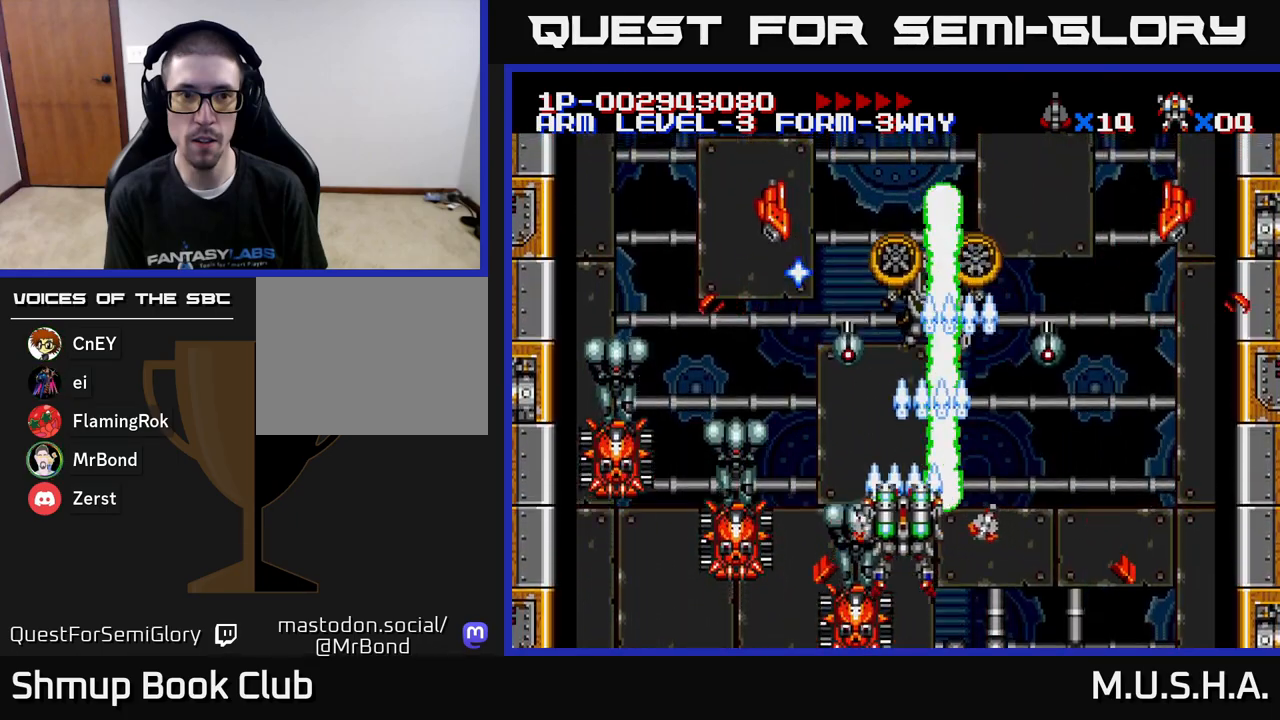
{"buttons": ["X", "Y", "DPAD_DOWN"], "right_stick": "center", "events": [[17, "DPAD_DOWN", "down"], [17, "DPAD_LEFT", "up"], [50, "DPAD_RIGHT", "down"], [83, "DPAD_DOWN", "up"], [150, "DPAD_RIGHT", "up"], [183, "DPAD_LEFT", "down"], [467, "DPAD_DOWN", "down"], [500, "DPAD_LEFT", "up"]]}